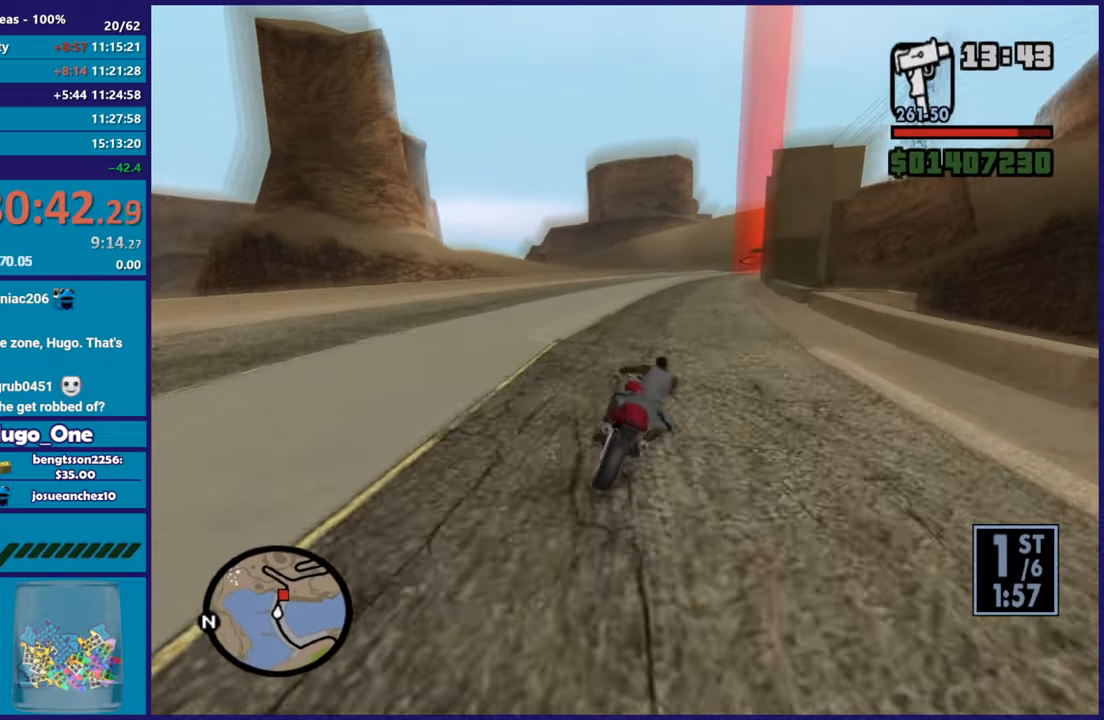
Gameplay with a controller (Xbox layout); each line is a JSON object with the inputs held at the frame after it. "events" lists button and stick changes between this image and that frame as [ms after this image, input, new state], when the widget could be followed in between.
{"buttons": ["R2"], "left_stick": "up", "right_stick": "down-left", "events": [[50, "left_stick", "right"], [50, "right_stick", "down-left"], [467, "left_stick", "up-right"], [501, "left_stick", "up"]]}
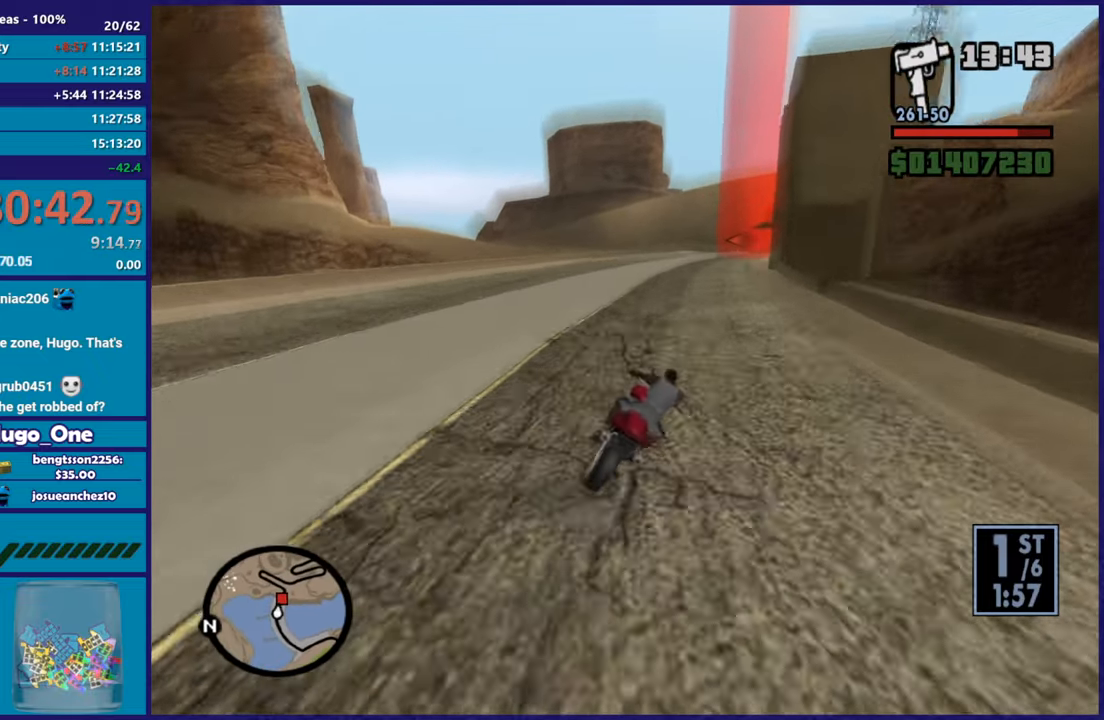
{"buttons": ["R2"], "left_stick": "right", "right_stick": "center", "events": [[166, "left_stick", "right"], [317, "right_stick", "center"], [333, "left_stick", "up-right"], [467, "left_stick", "right"]]}
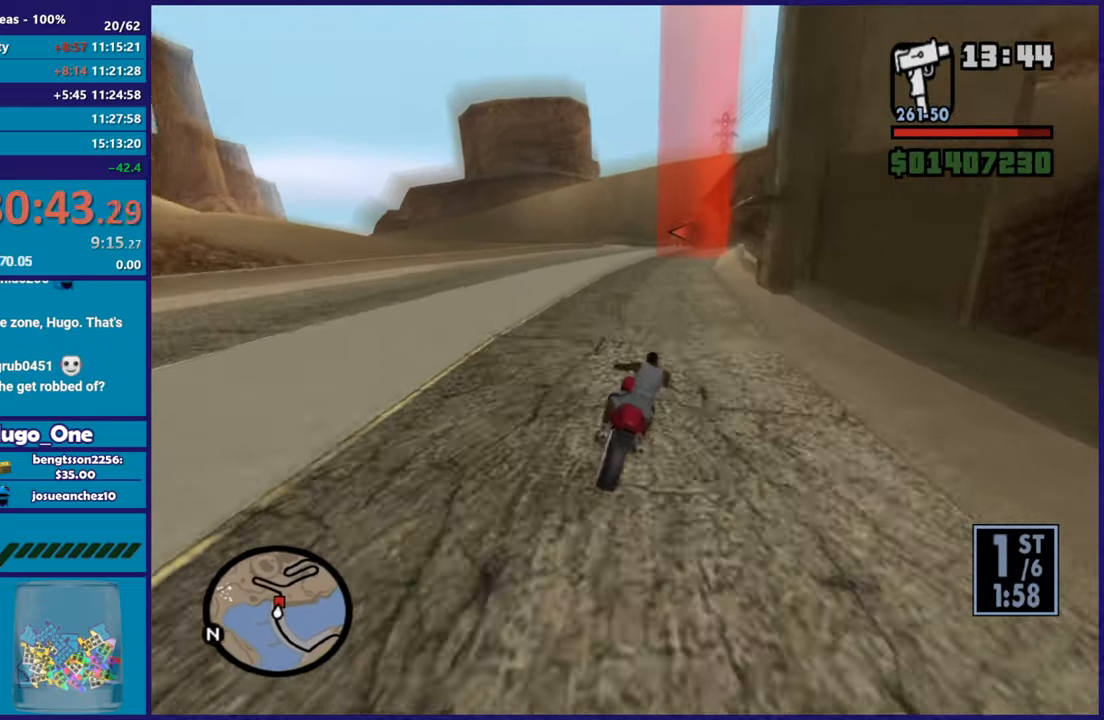
{"buttons": ["R2"], "left_stick": "right", "right_stick": "down-left", "events": [[167, "left_stick", "up"], [217, "right_stick", "down-left"], [367, "left_stick", "right"]]}
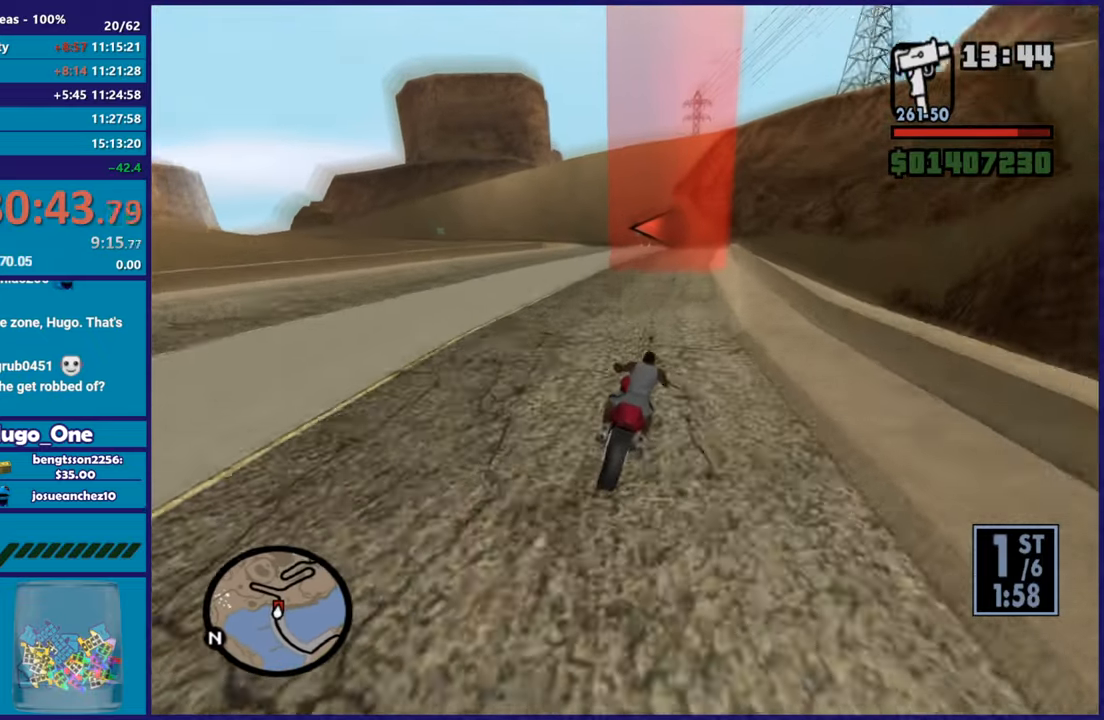
{"buttons": ["R2"], "left_stick": "center", "right_stick": "down-left", "events": [[166, "left_stick", "up"], [300, "left_stick", "right"], [467, "left_stick", "center"]]}
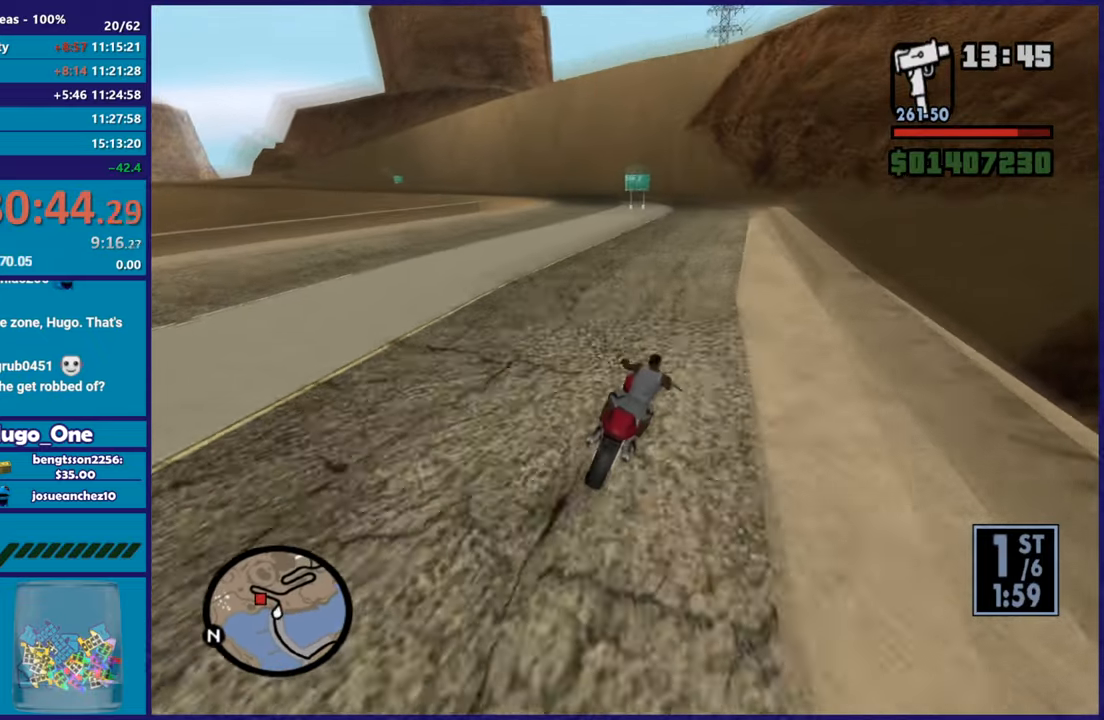
{"buttons": [], "left_stick": "left", "right_stick": "down-left", "events": [[50, "left_stick", "up-left"], [184, "left_stick", "center"], [200, "R2", "up"], [284, "left_stick", "left"]]}
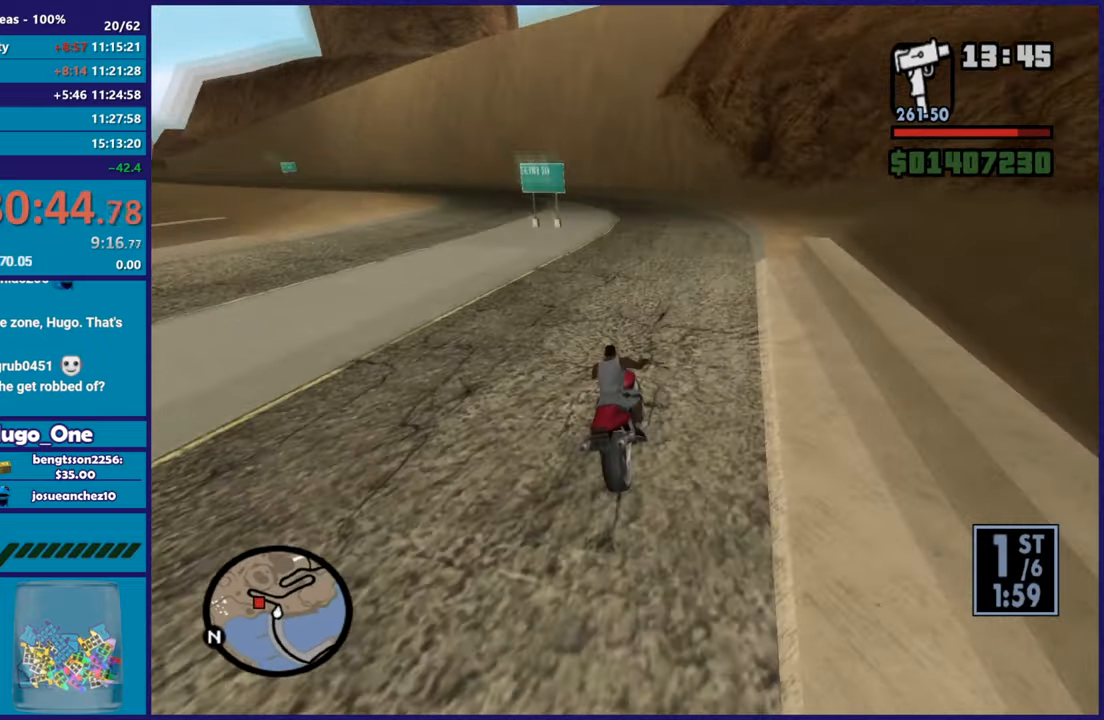
{"buttons": [], "left_stick": "left", "right_stick": "center", "events": [[83, "right_stick", "center"], [116, "L2", "down"], [283, "A", "down"], [283, "L2", "up"], [400, "A", "up"]]}
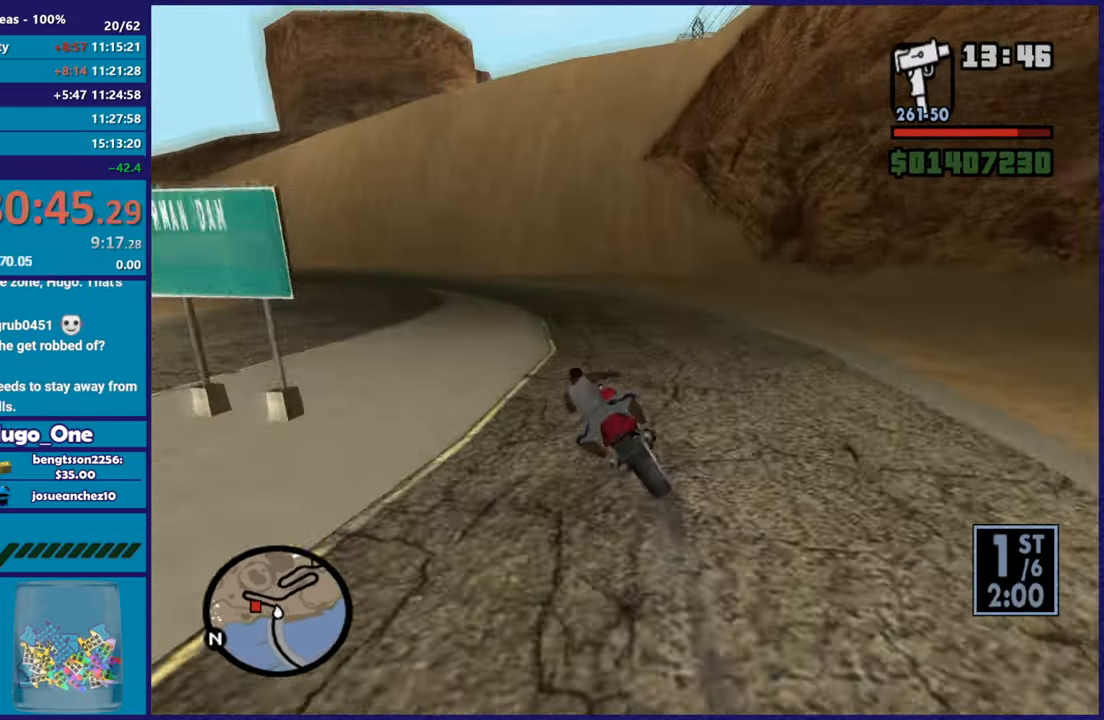
{"buttons": [], "left_stick": "left", "right_stick": "down-left", "events": [[17, "right_stick", "down-left"]]}
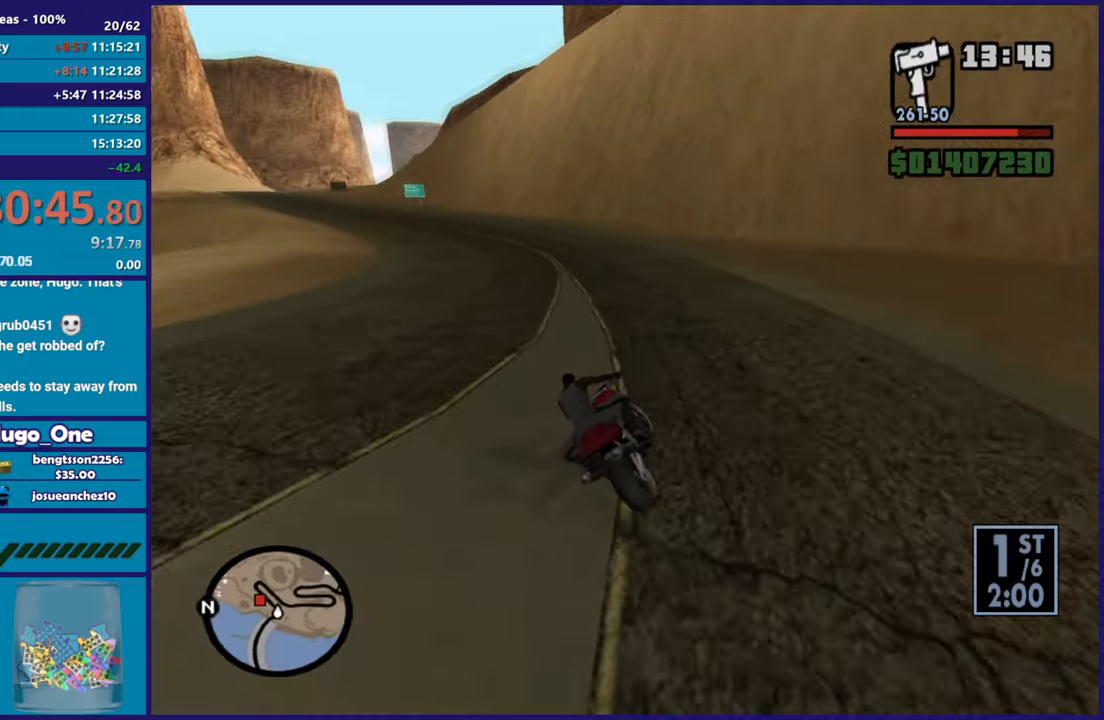
{"buttons": ["R2"], "left_stick": "left", "right_stick": "down-left", "events": [[450, "R2", "down"]]}
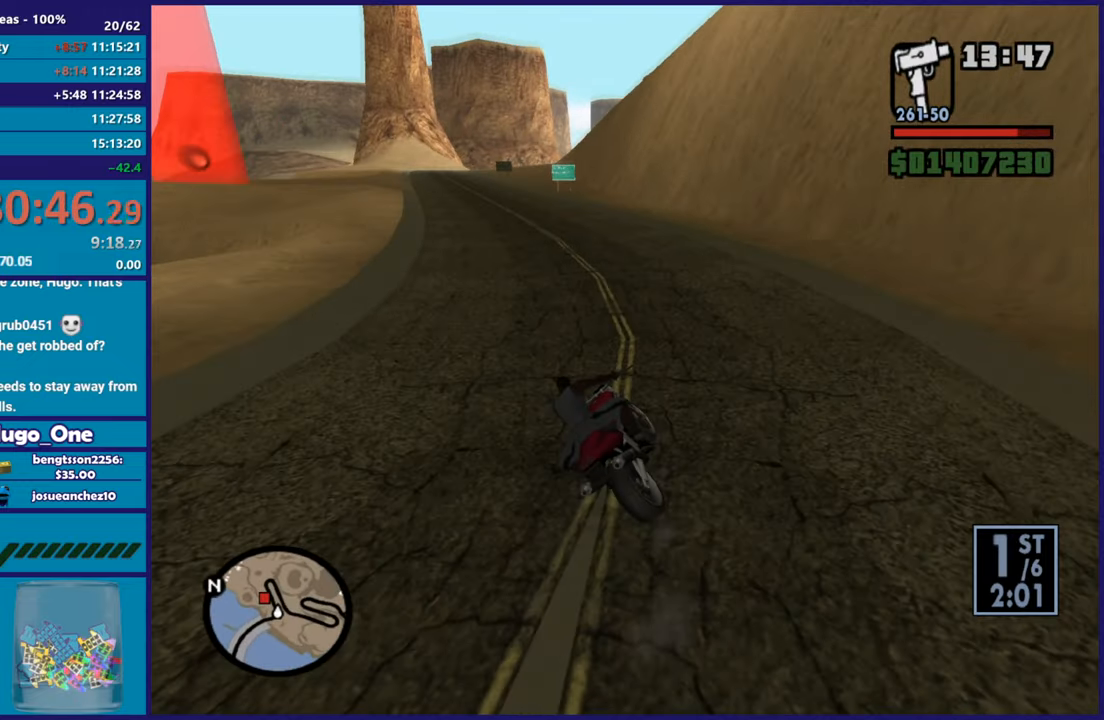
{"buttons": ["R2"], "left_stick": "center", "right_stick": "down-left", "events": [[417, "left_stick", "center"]]}
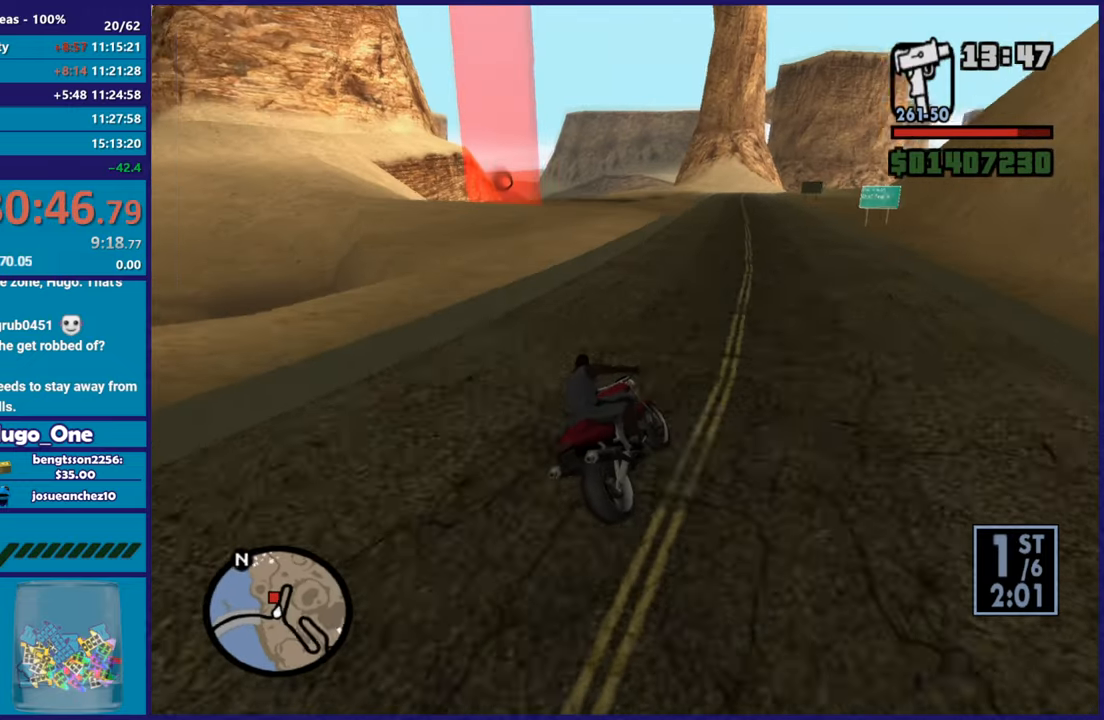
{"buttons": ["R2"], "left_stick": "left", "right_stick": "down-left", "events": [[33, "left_stick", "left"], [333, "R2", "up"], [483, "R2", "down"]]}
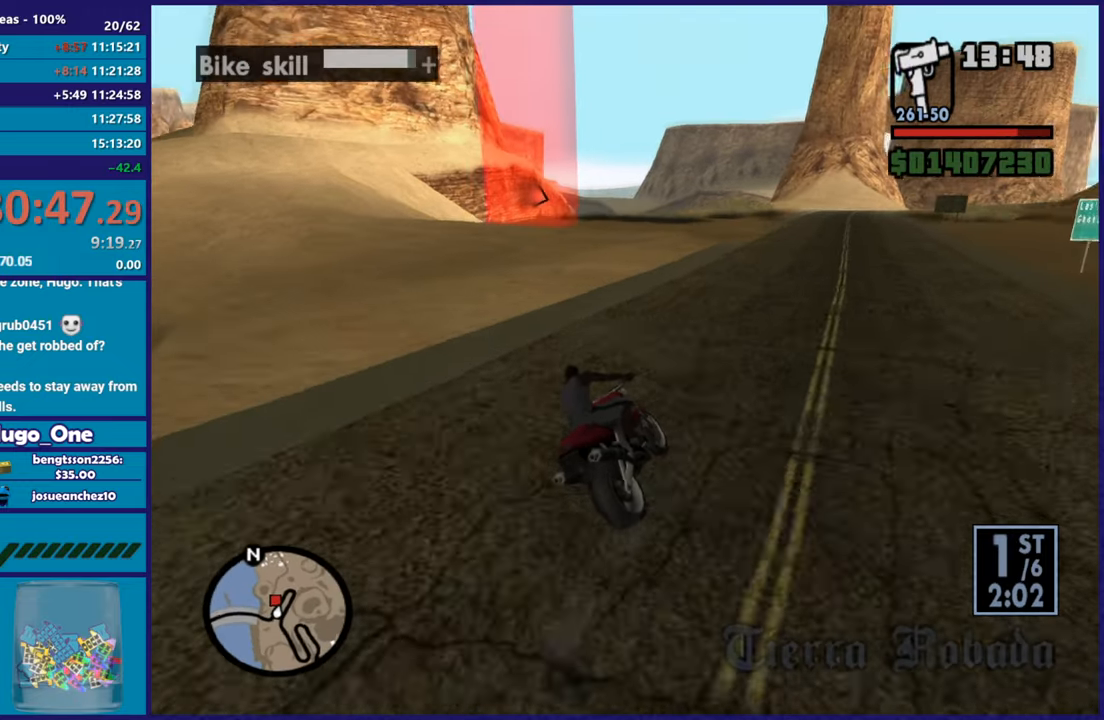
{"buttons": ["R2"], "left_stick": "left", "right_stick": "down-left", "events": []}
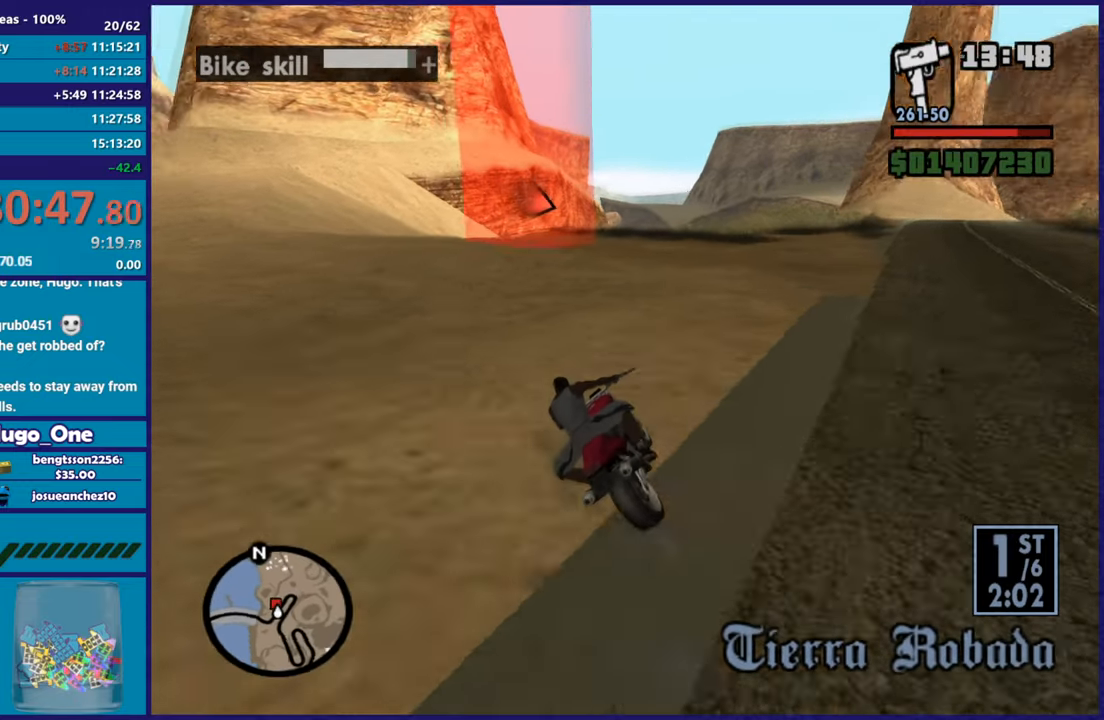
{"buttons": ["R2"], "left_stick": "right", "right_stick": "down-left"}
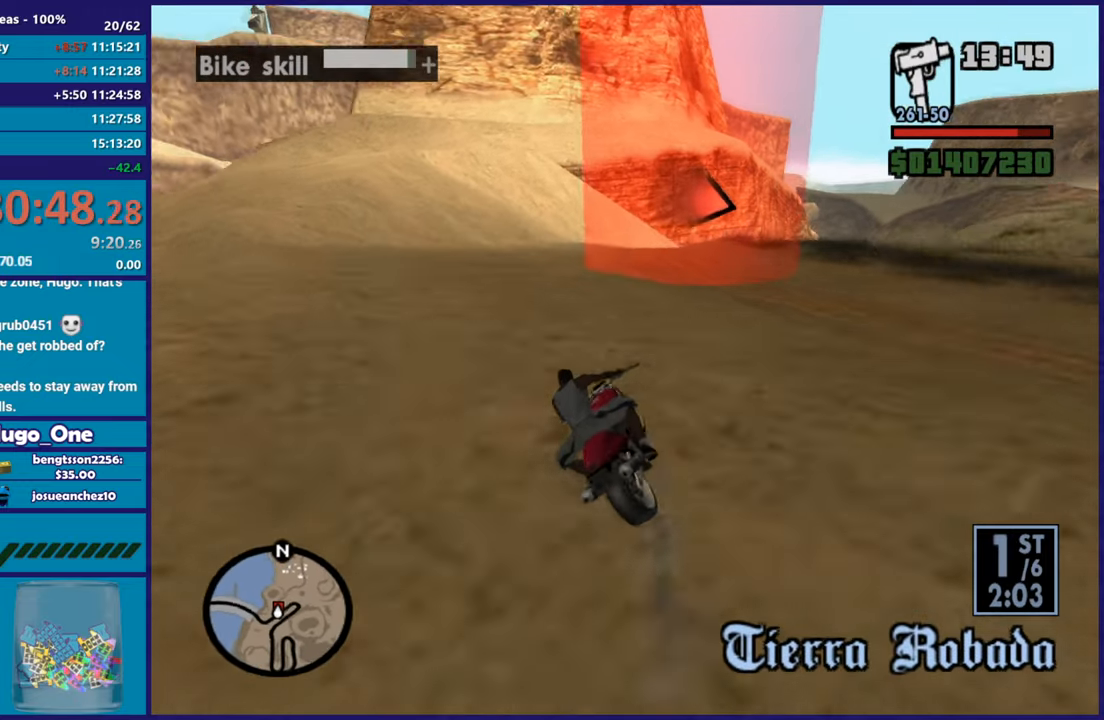
{"buttons": [], "left_stick": "right", "right_stick": "down"}
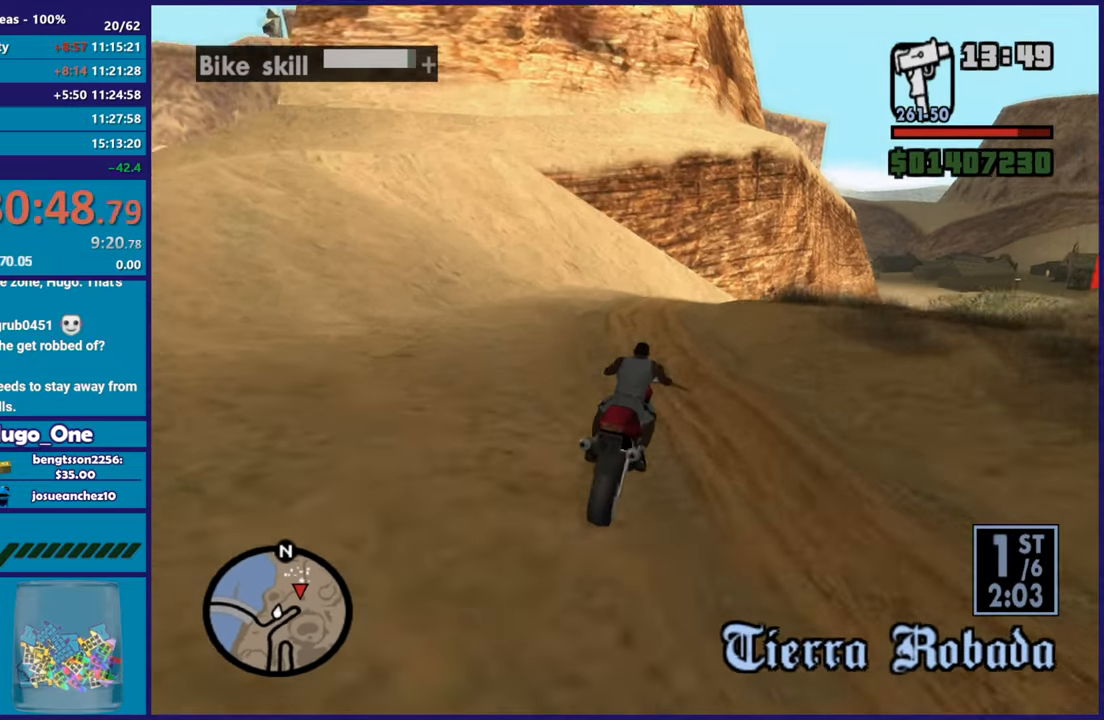
{"buttons": [], "left_stick": "right", "right_stick": "down-right", "events": [[133, "right_stick", "down-right"]]}
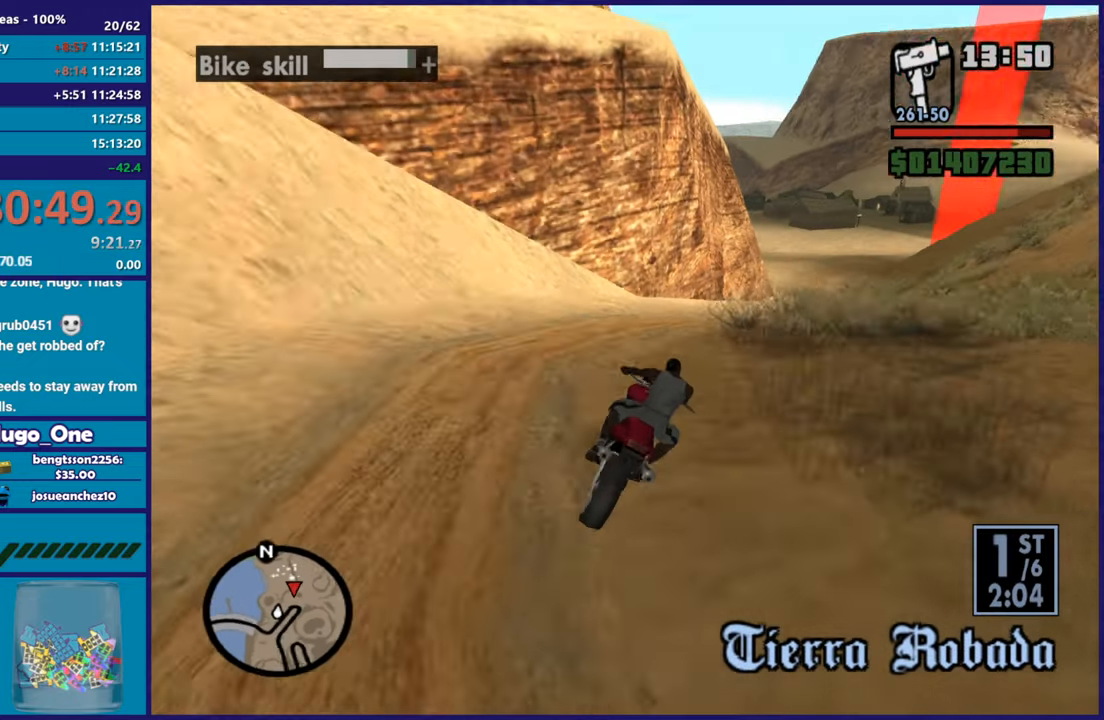
{"buttons": [], "left_stick": "right", "right_stick": "down-right", "events": [[150, "right_stick", "right"], [367, "right_stick", "down-right"]]}
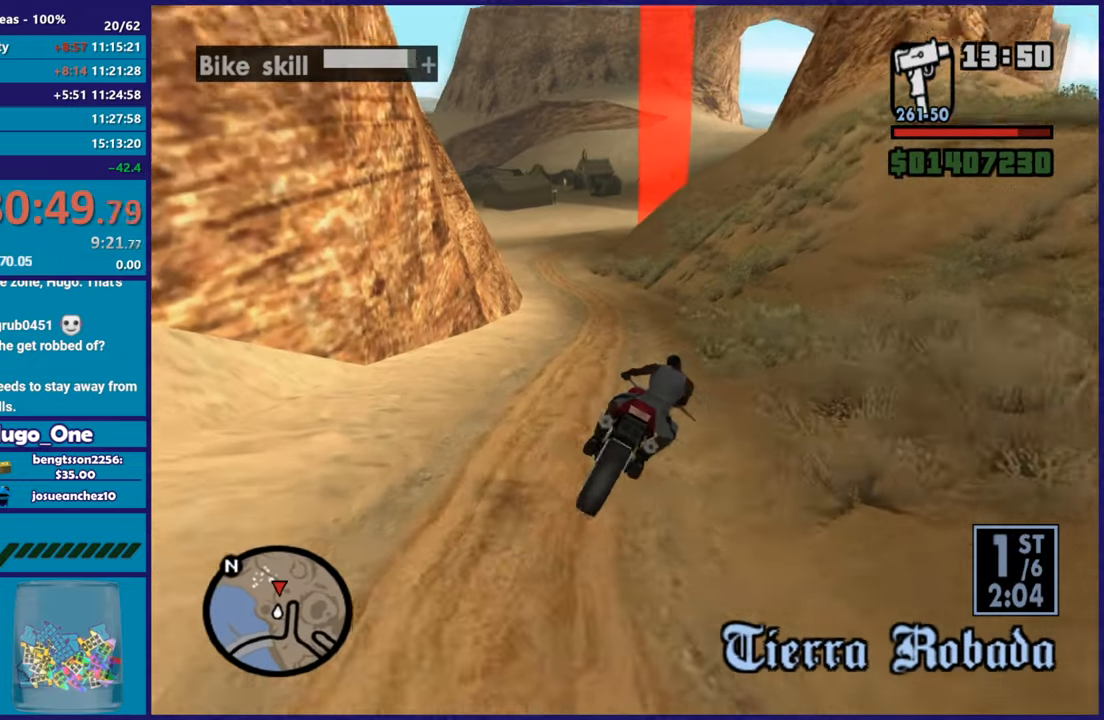
{"buttons": [], "left_stick": "right", "right_stick": "down-right", "events": [[17, "right_stick", "right"], [33, "R2", "down"], [334, "R2", "up"], [334, "right_stick", "down-right"]]}
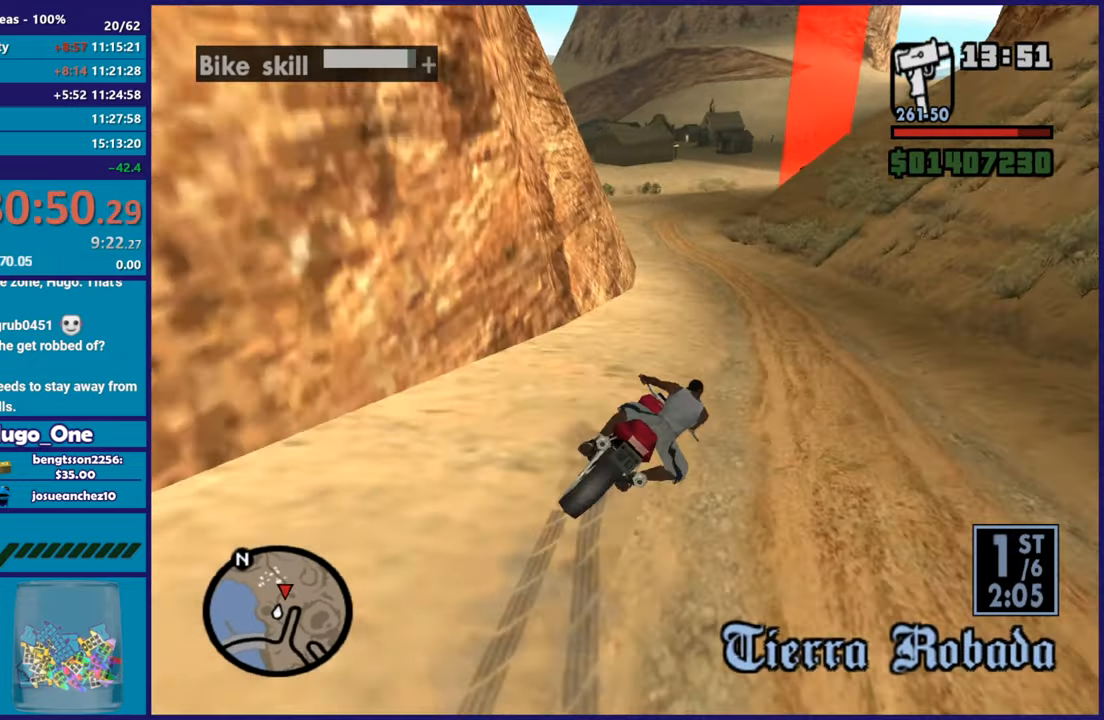
{"buttons": ["R2"], "left_stick": "up", "right_stick": "center", "events": [[84, "R2", "down"], [150, "left_stick", "left"], [150, "right_stick", "center"], [317, "left_stick", "up-left"], [417, "left_stick", "center"], [484, "left_stick", "up"]]}
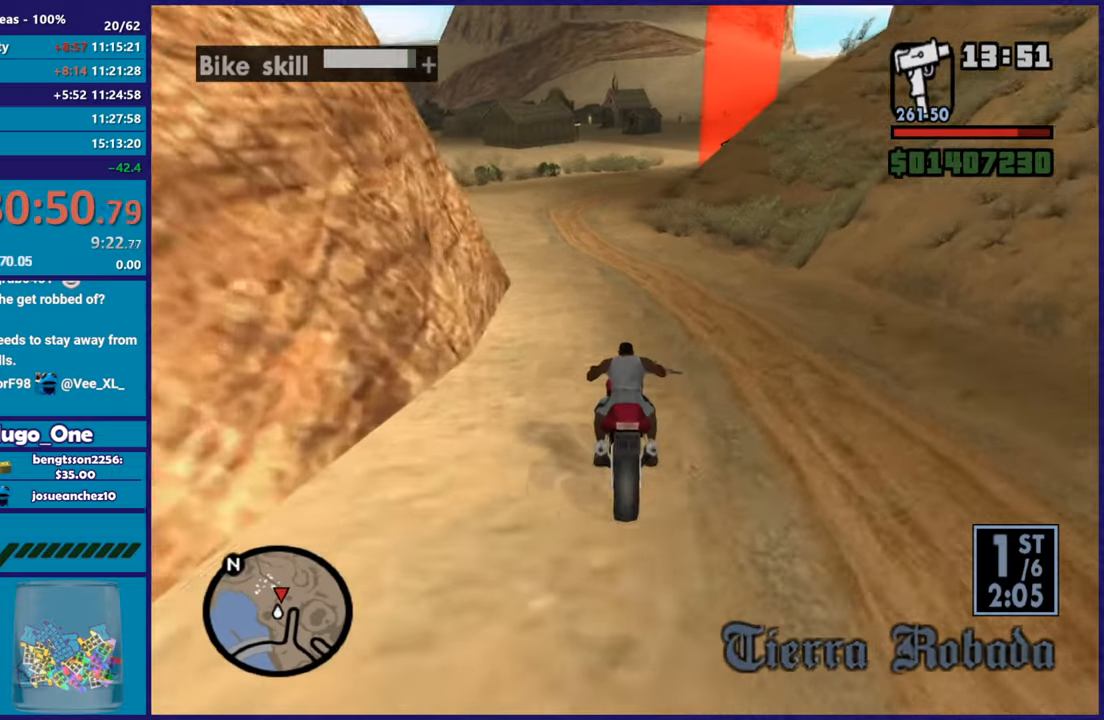
{"buttons": ["R2"], "left_stick": "center", "right_stick": "down", "events": [[67, "left_stick", "up-left"], [167, "left_stick", "center"], [233, "left_stick", "up-left"], [400, "left_stick", "center"], [417, "right_stick", "down"]]}
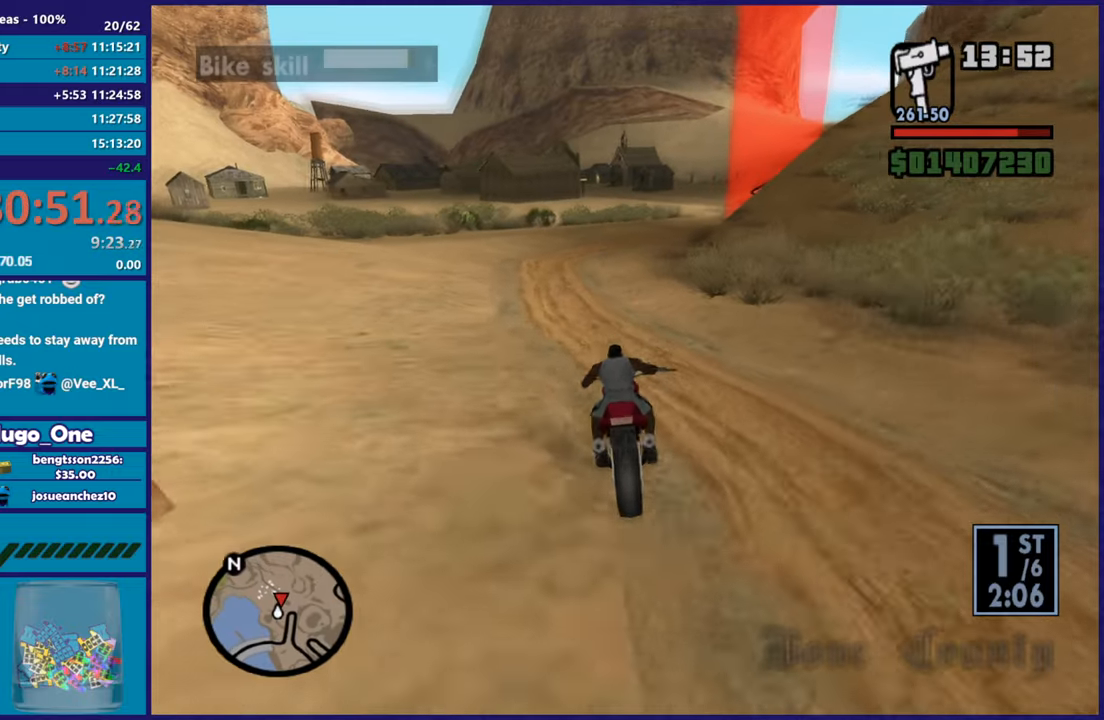
{"buttons": ["R2"], "left_stick": "right", "right_stick": "down-right", "events": [[167, "left_stick", "right"], [434, "right_stick", "down-right"]]}
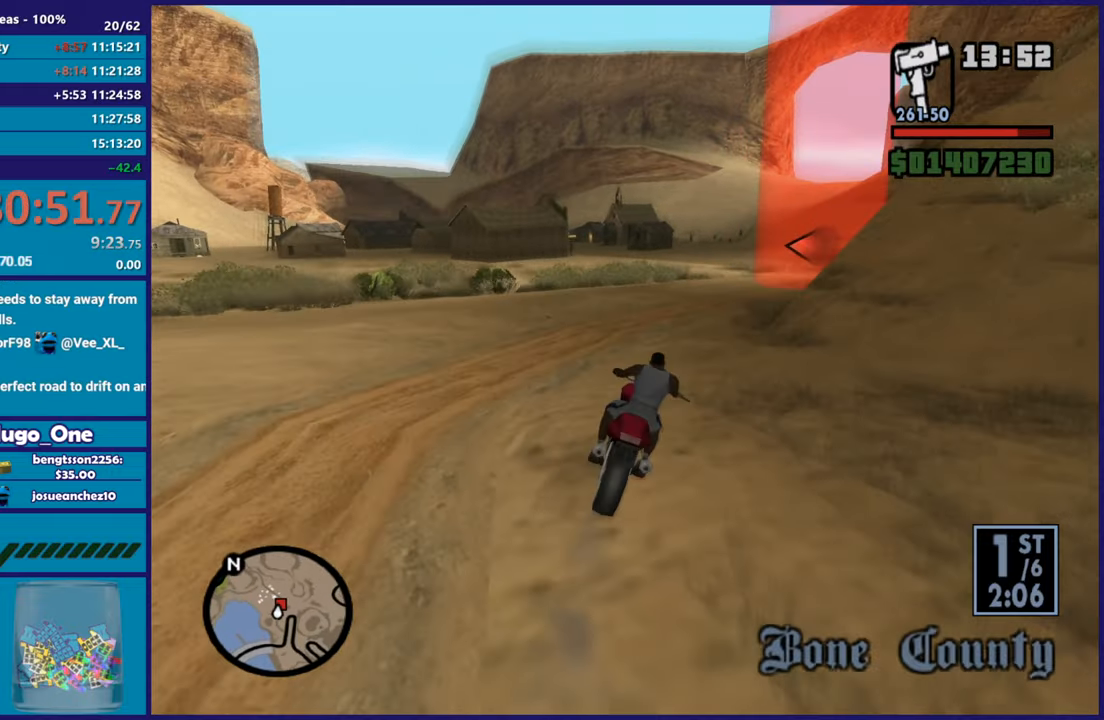
{"buttons": [], "left_stick": "right", "right_stick": "down", "events": [[150, "right_stick", "down"], [283, "left_stick", "center"], [367, "left_stick", "right"], [467, "R2", "up"]]}
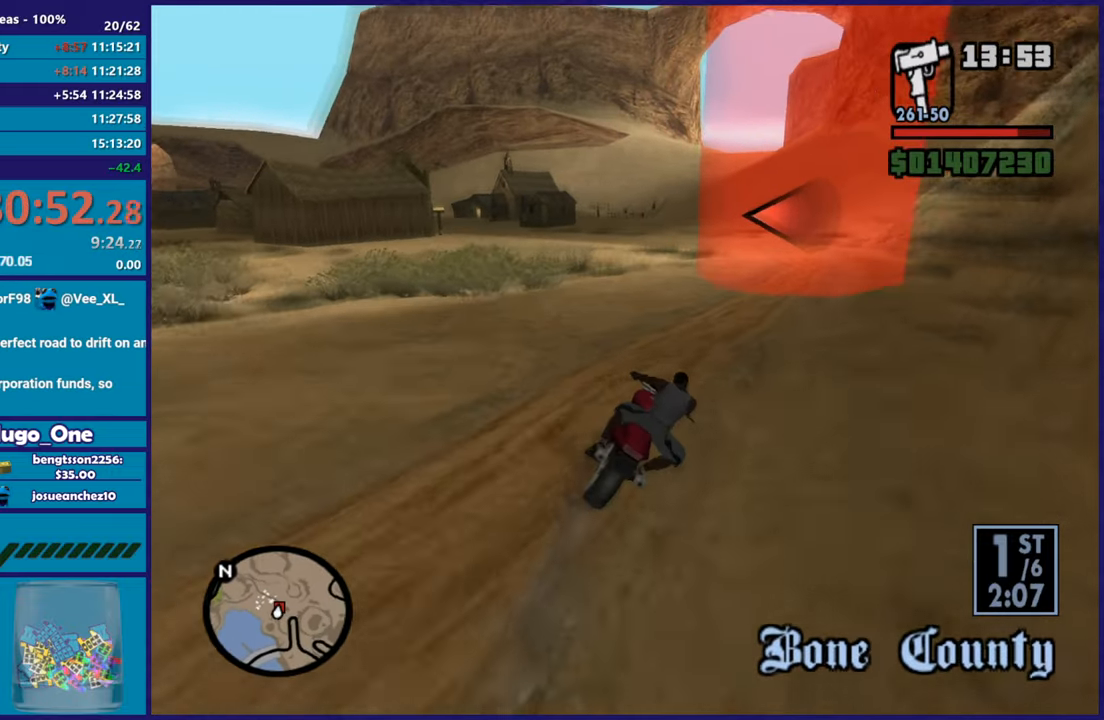
{"buttons": ["L3"], "left_stick": "left", "right_stick": "down-left", "events": [[50, "left_stick", "left"], [100, "right_stick", "down-left"], [484, "L3", "down"]]}
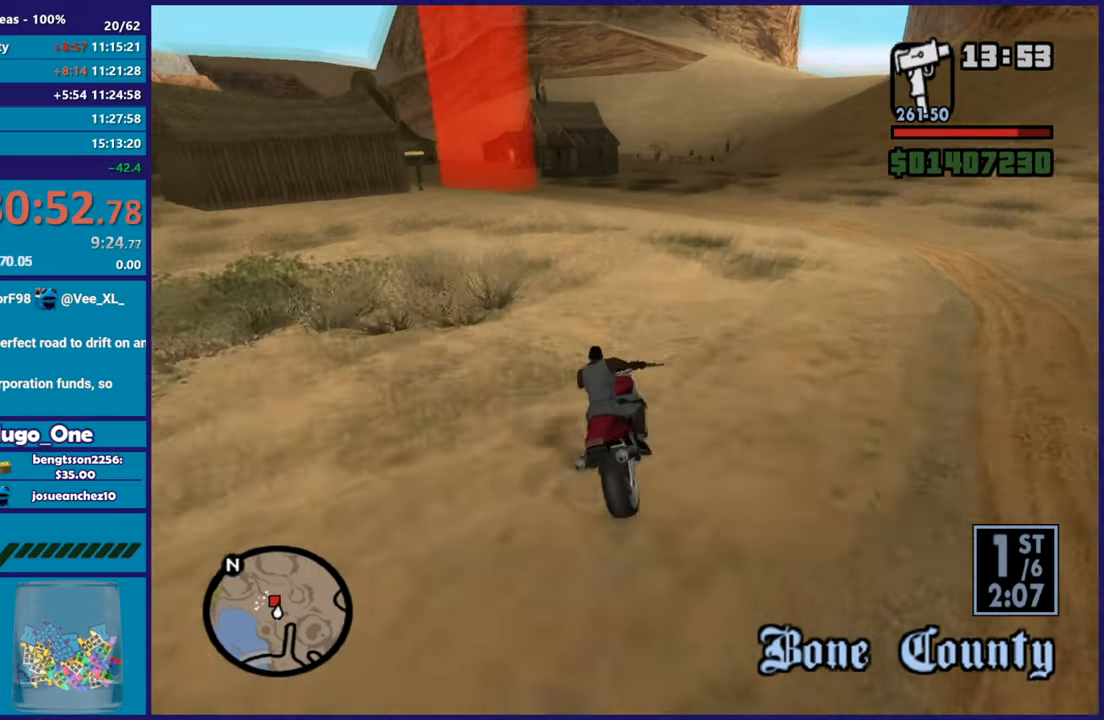
{"buttons": ["R2"], "left_stick": "left", "right_stick": "down-left", "events": [[67, "R2", "down"], [283, "L3", "up"]]}
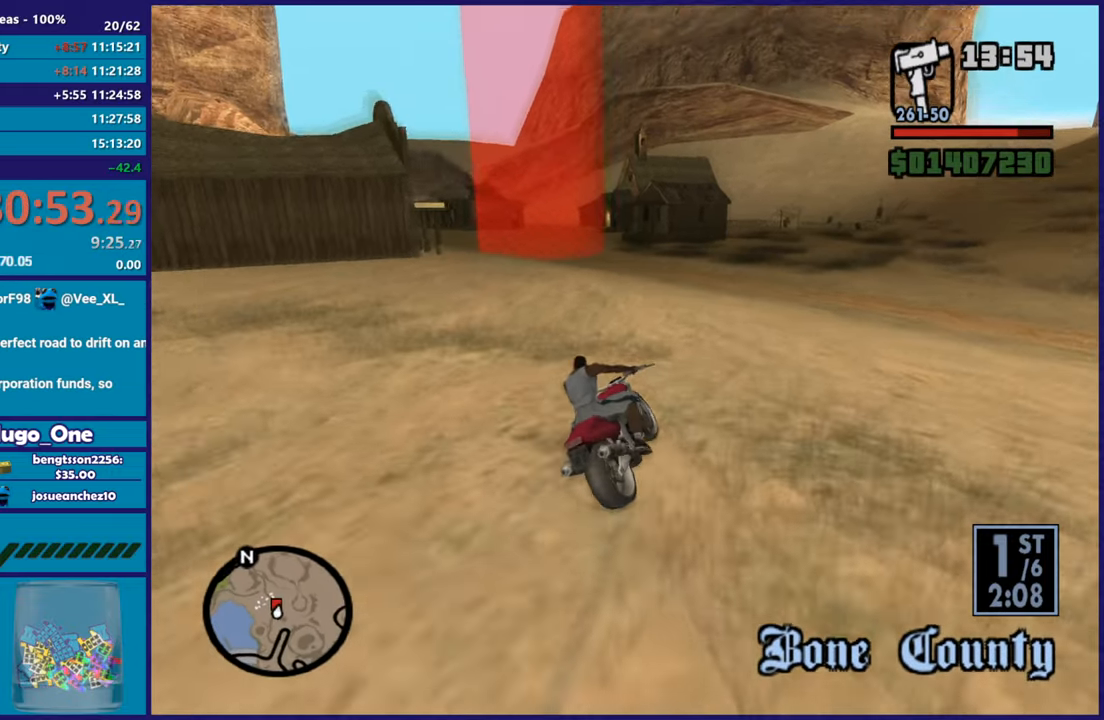
{"buttons": [], "left_stick": "left", "right_stick": "down-left", "events": [[167, "R2", "up"]]}
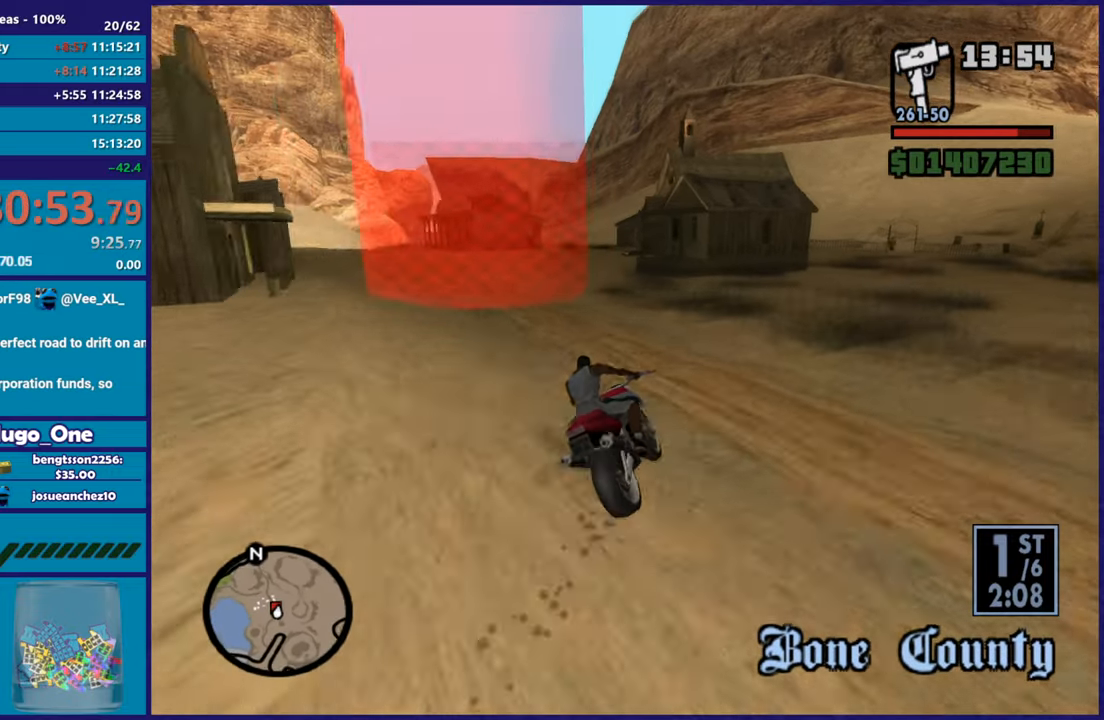
{"buttons": [], "left_stick": "left", "right_stick": "down-left", "events": [[33, "L2", "down"], [267, "L2", "up"]]}
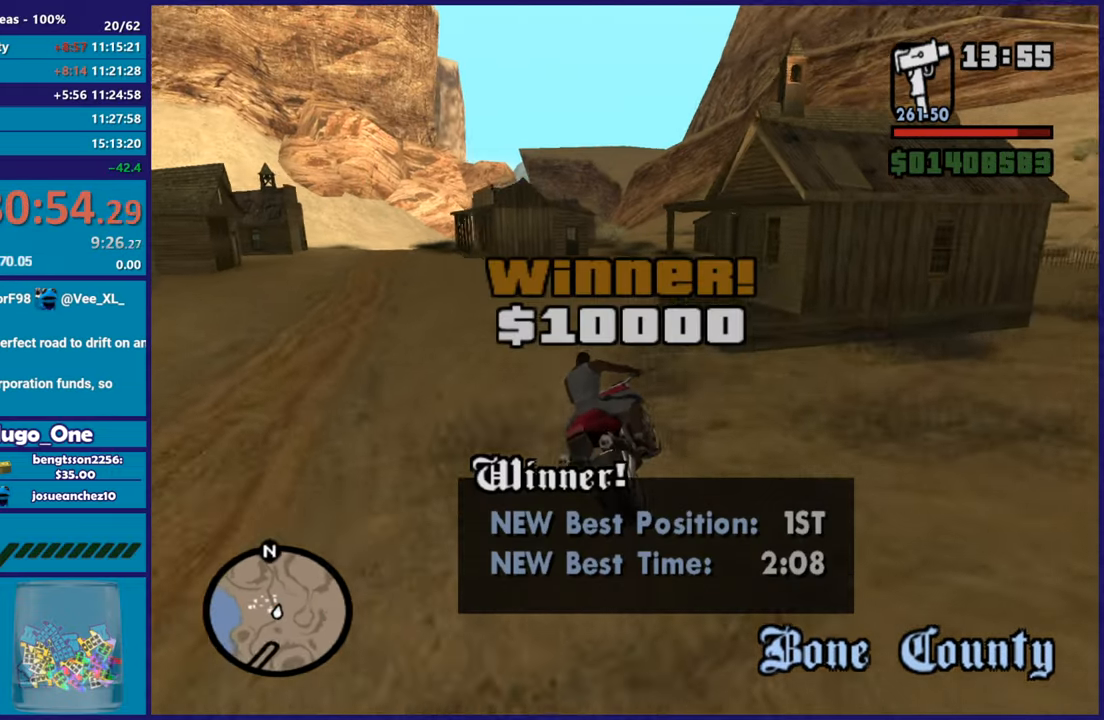
{"buttons": [], "left_stick": "left", "right_stick": "down-left", "events": []}
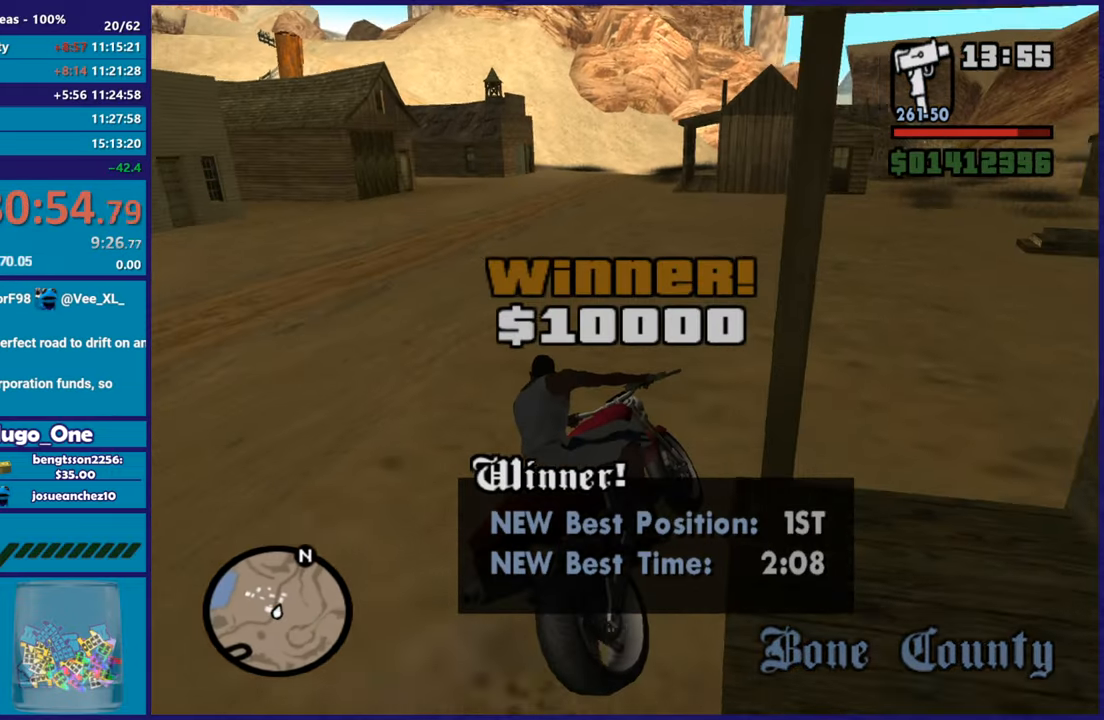
{"buttons": [], "left_stick": "center", "right_stick": "center", "events": [[300, "left_stick", "right"], [317, "right_stick", "center"], [400, "left_stick", "center"]]}